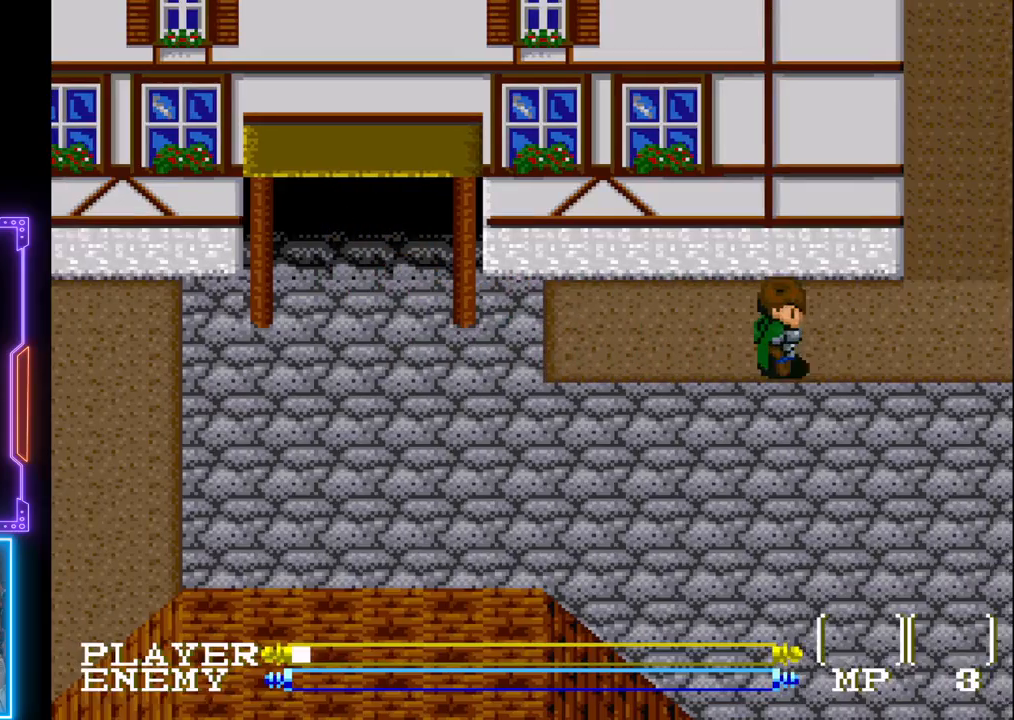
Gameplay with a controller (PlayStation layout); each line is a JSON object with the inputs held at the frame after it. "events" lists button and stick changes between this image and that frame as [ms after this image, input, new state], when the widget could be followed in between. Not read: L3 R3 right_stick.
{"buttons": ["DPAD_UP"], "left_stick": "center", "events": [[333, "DPAD_UP", "down"], [483, "DPAD_RIGHT", "up"]]}
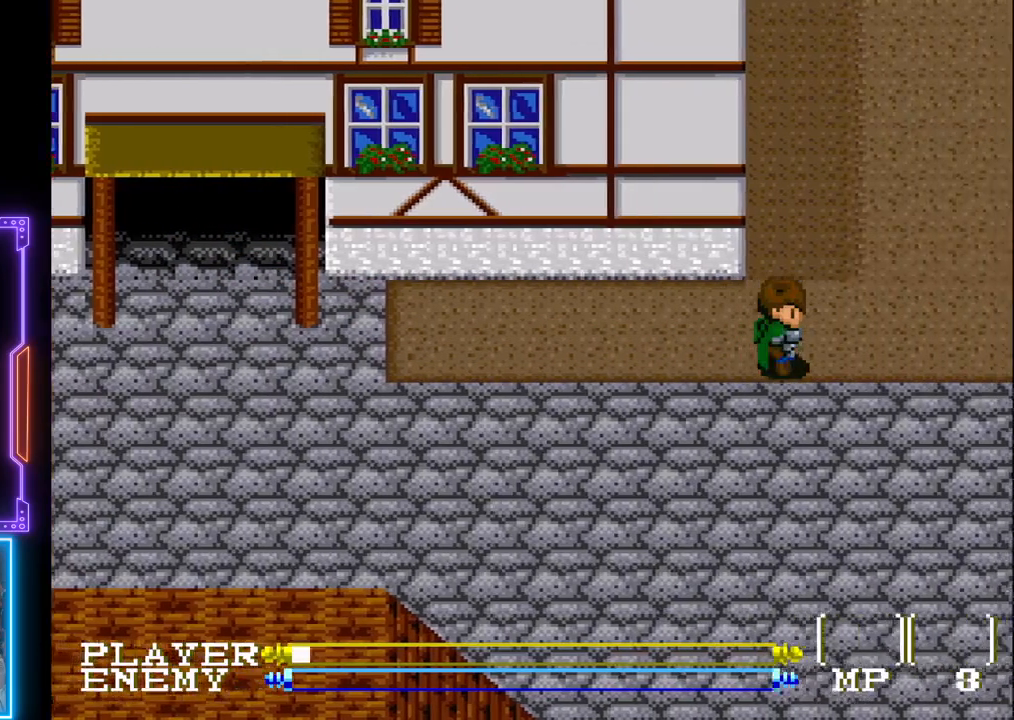
{"buttons": ["DPAD_UP"], "left_stick": "center", "events": []}
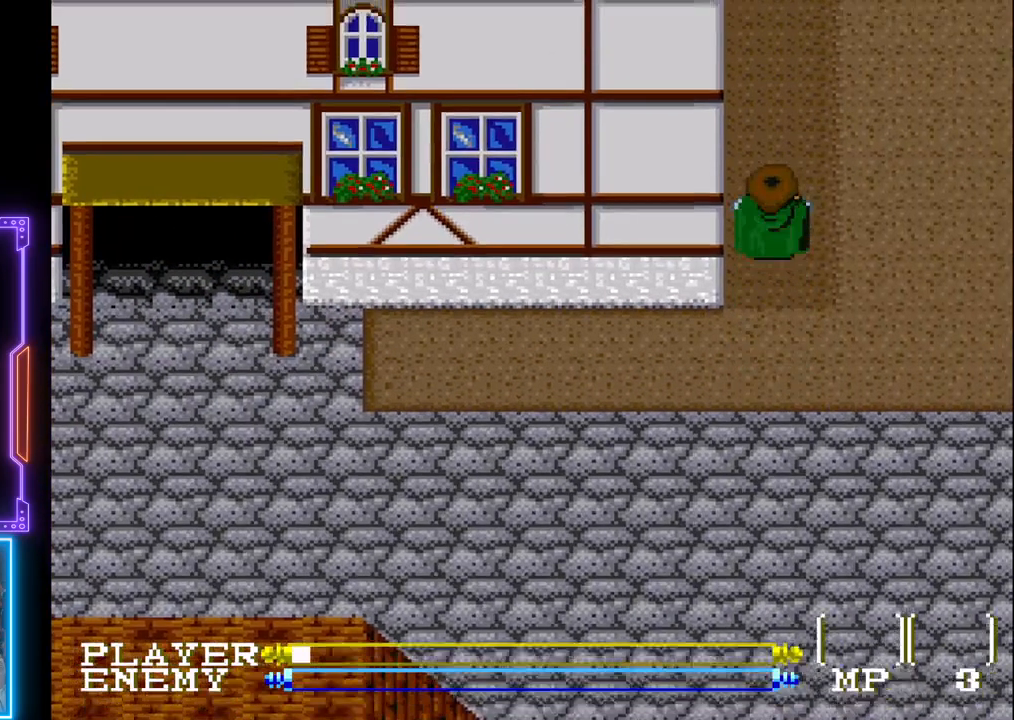
{"buttons": ["DPAD_UP"], "left_stick": "center", "events": []}
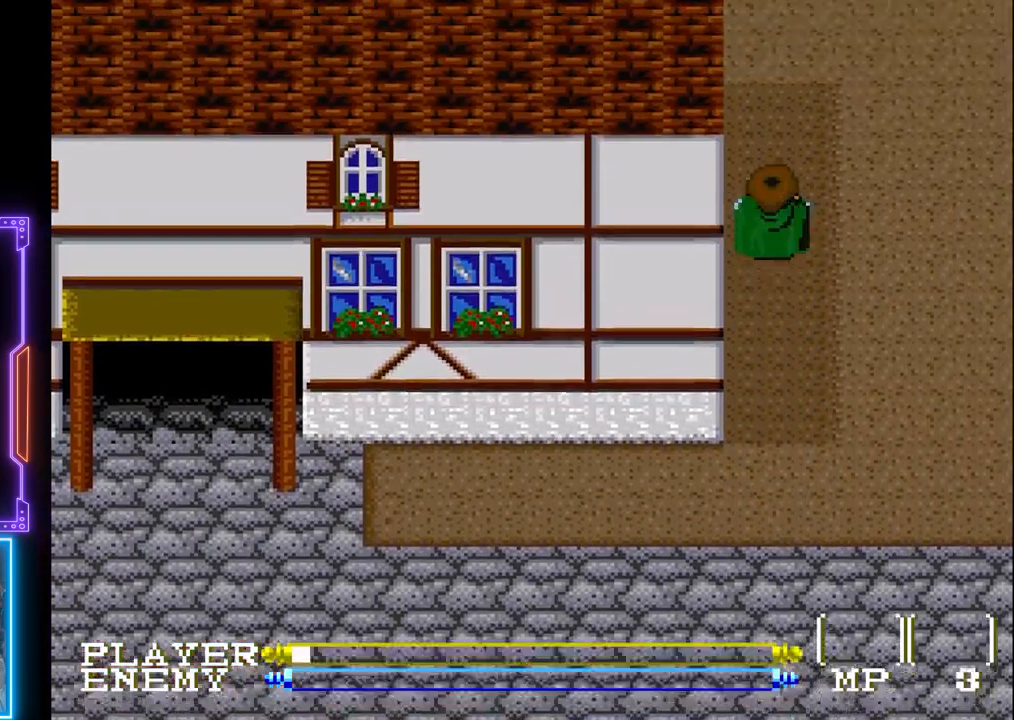
{"buttons": ["DPAD_UP"], "left_stick": "center", "events": []}
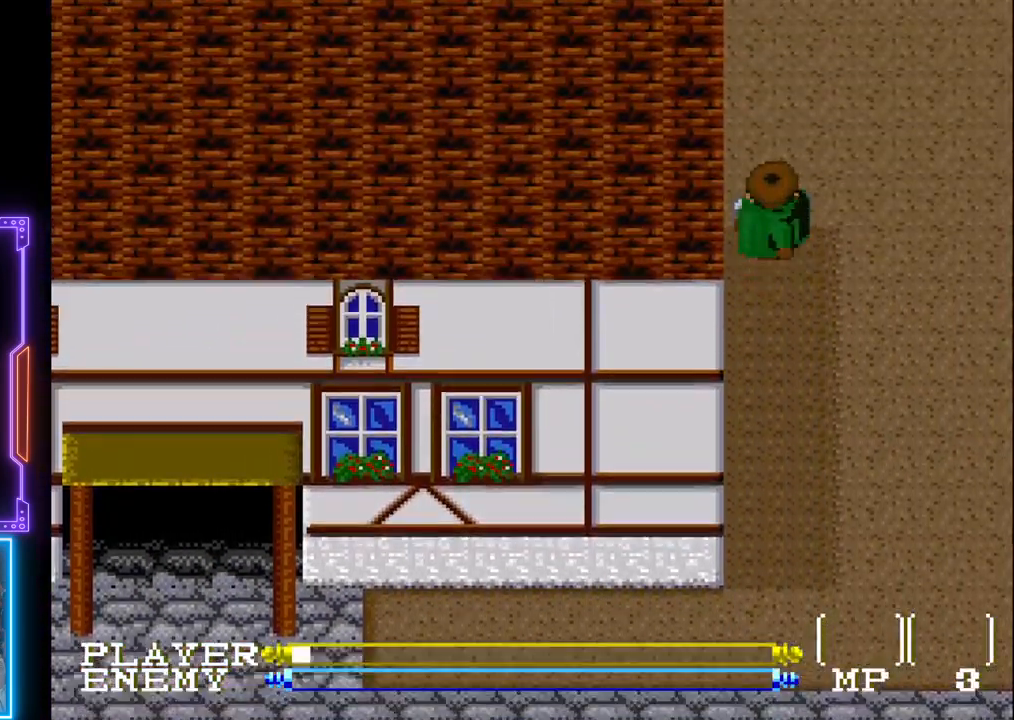
{"buttons": ["DPAD_UP"], "left_stick": "center", "events": []}
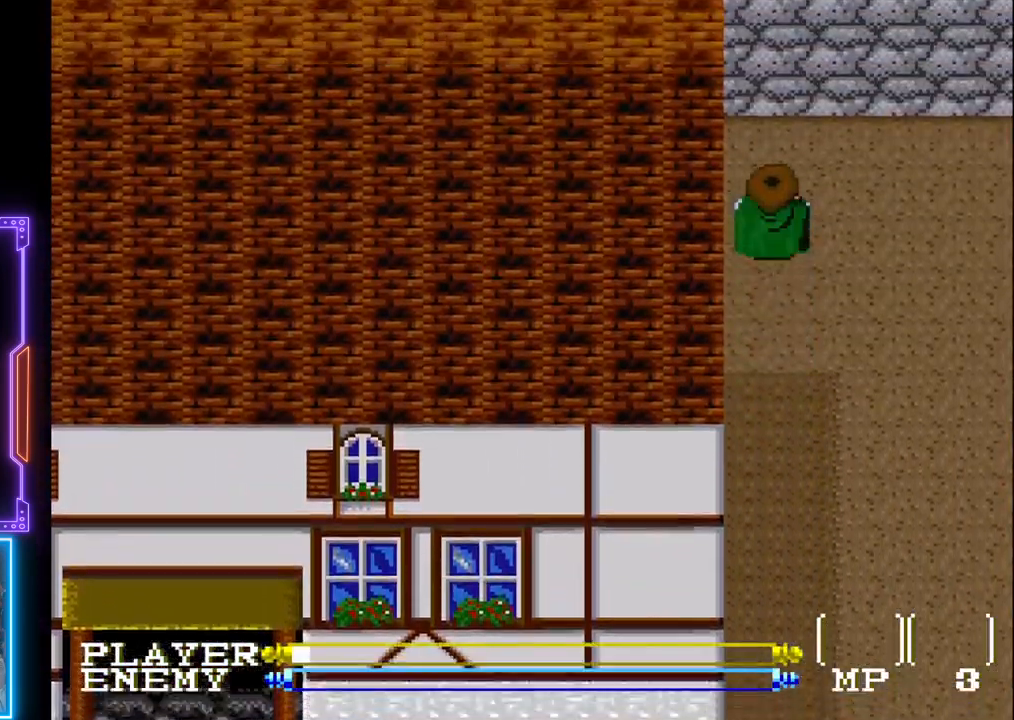
{"buttons": ["DPAD_UP"], "left_stick": "center", "events": []}
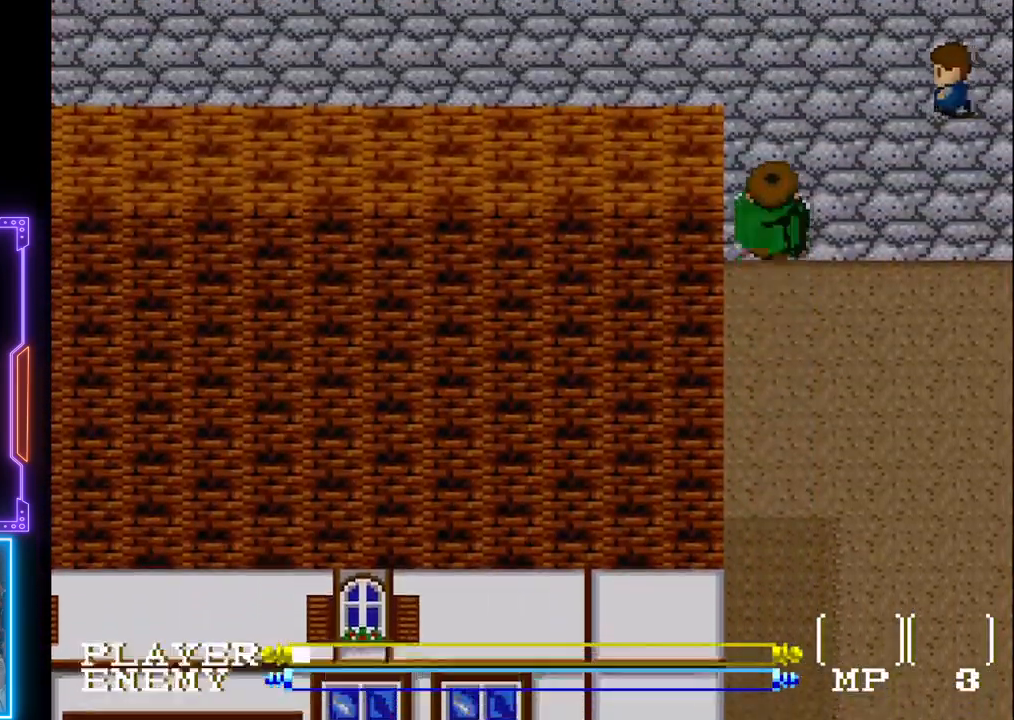
{"buttons": ["DPAD_UP"], "left_stick": "center", "events": []}
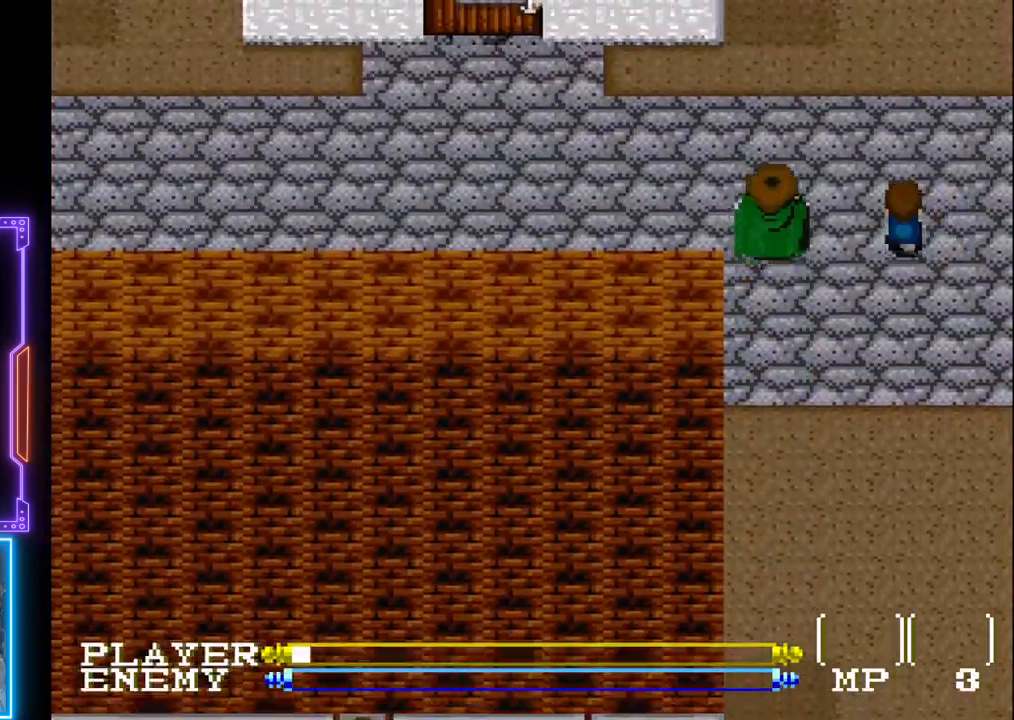
{"buttons": ["DPAD_RIGHT"], "left_stick": "center", "events": [[233, "DPAD_UP", "up"], [317, "DPAD_DOWN", "down"], [317, "DPAD_RIGHT", "down"], [367, "DPAD_RIGHT", "up"], [433, "DPAD_RIGHT", "down"], [467, "DPAD_DOWN", "up"]]}
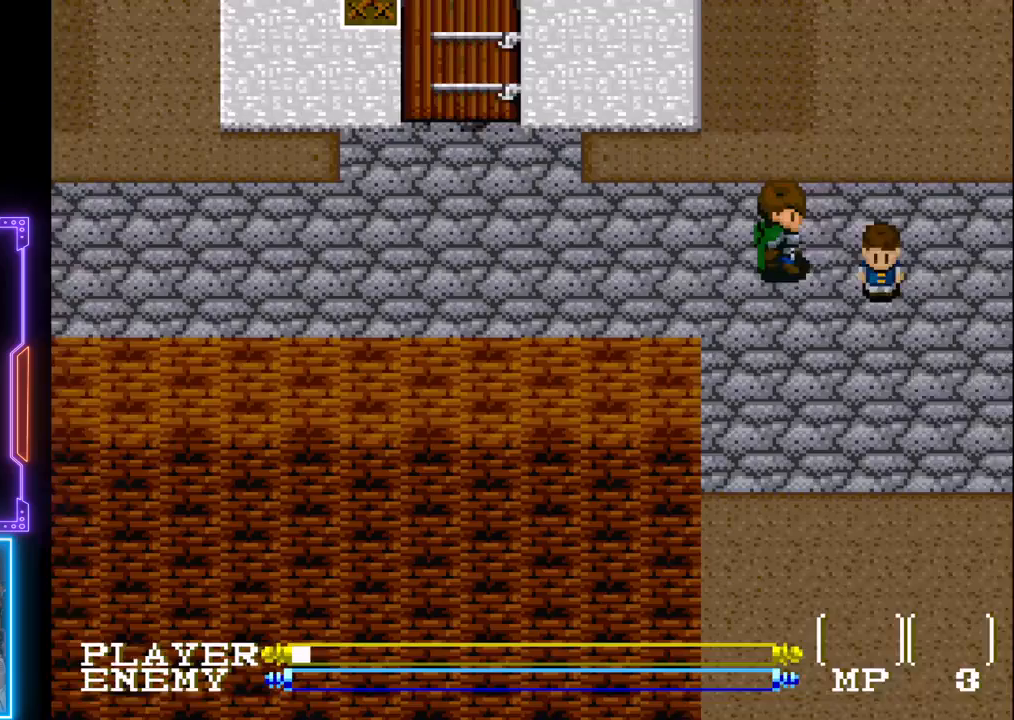
{"buttons": ["DPAD_DOWN"], "left_stick": "center", "events": [[167, "SQUARE", "down"], [333, "SQUARE", "up"], [350, "DPAD_DOWN", "down"], [350, "DPAD_RIGHT", "up"]]}
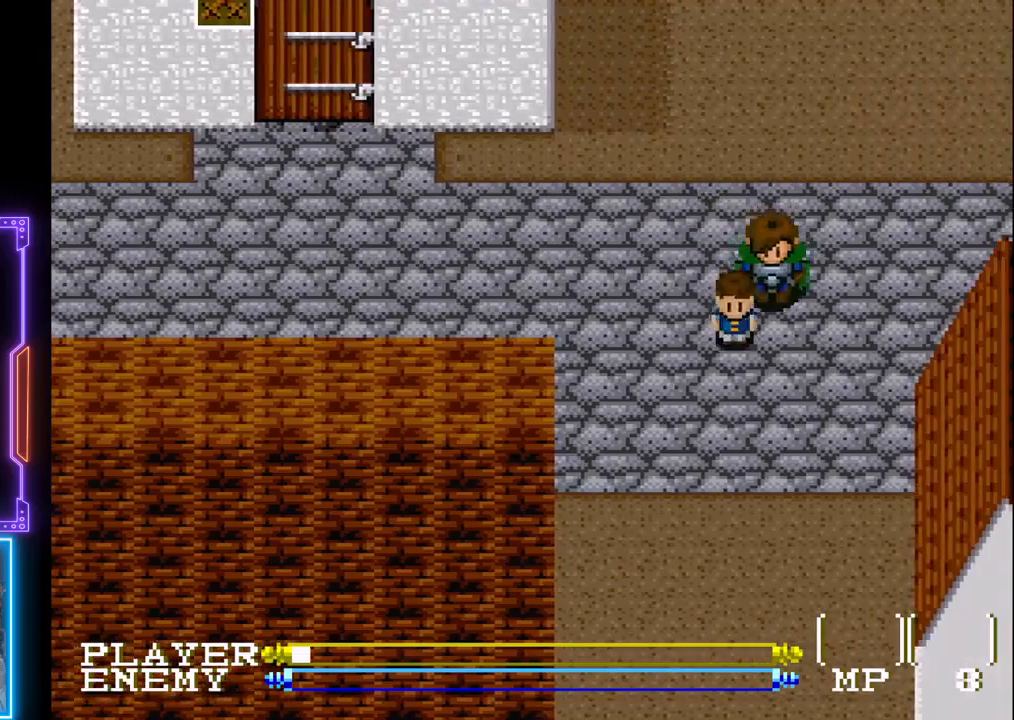
{"buttons": [], "left_stick": "center", "events": [[17, "SQUARE", "down"], [150, "DPAD_DOWN", "up"], [200, "SQUARE", "up"], [317, "SQUARE", "down"], [483, "SQUARE", "up"]]}
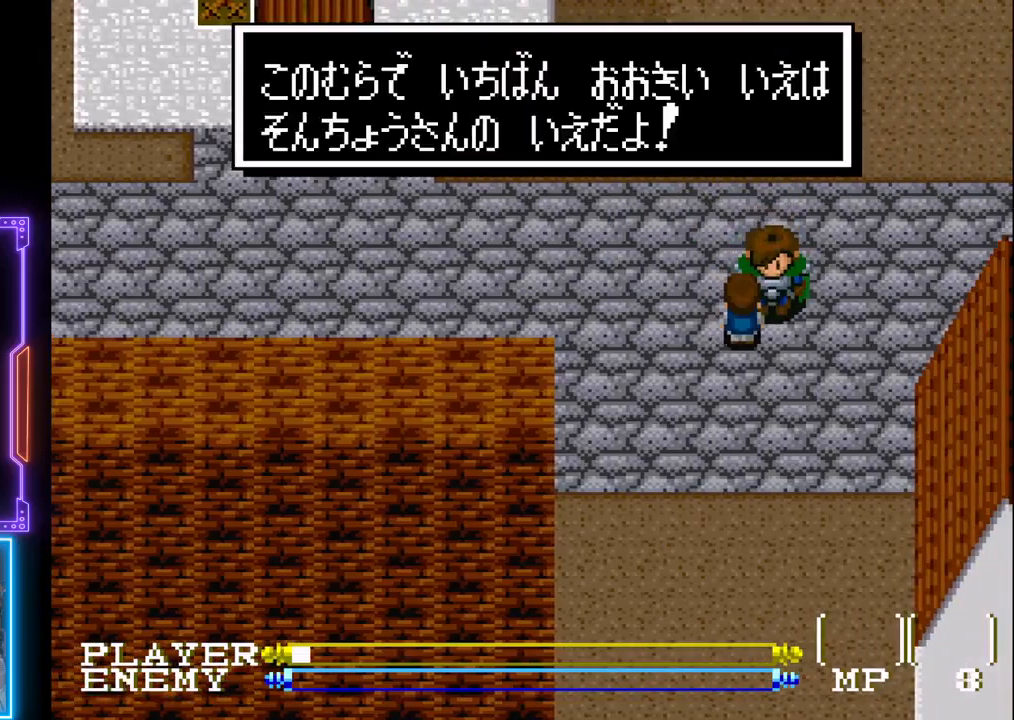
{"buttons": ["DPAD_UP"], "left_stick": "center", "events": [[200, "SQUARE", "down"], [350, "SQUARE", "up"], [417, "DPAD_UP", "down"]]}
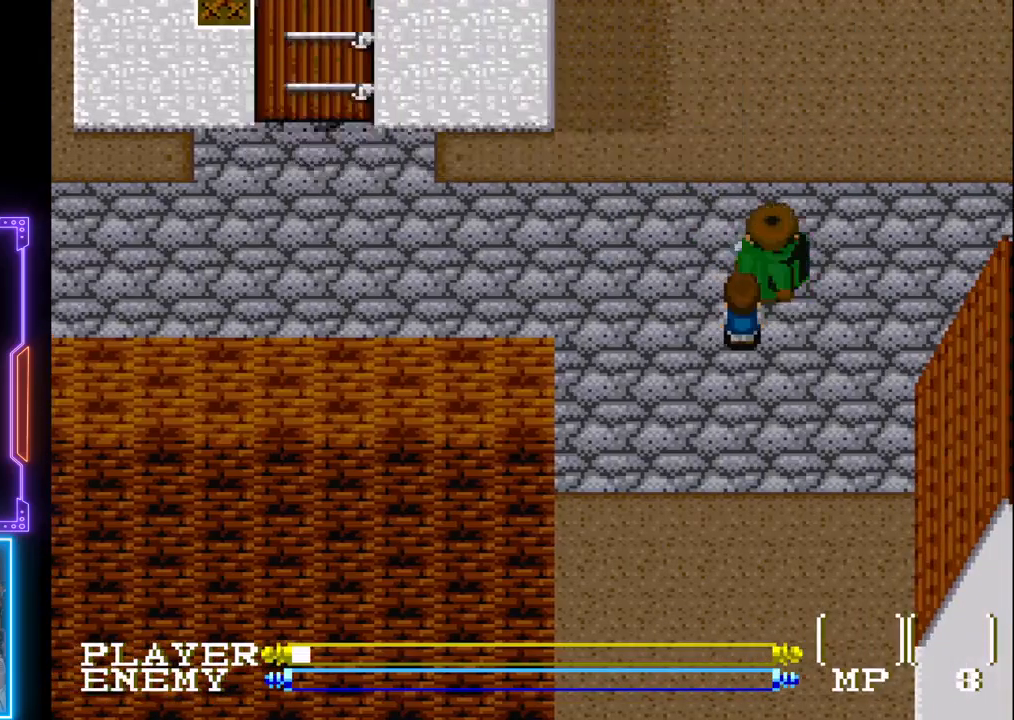
{"buttons": [], "left_stick": "center", "events": [[117, "DPAD_UP", "up"]]}
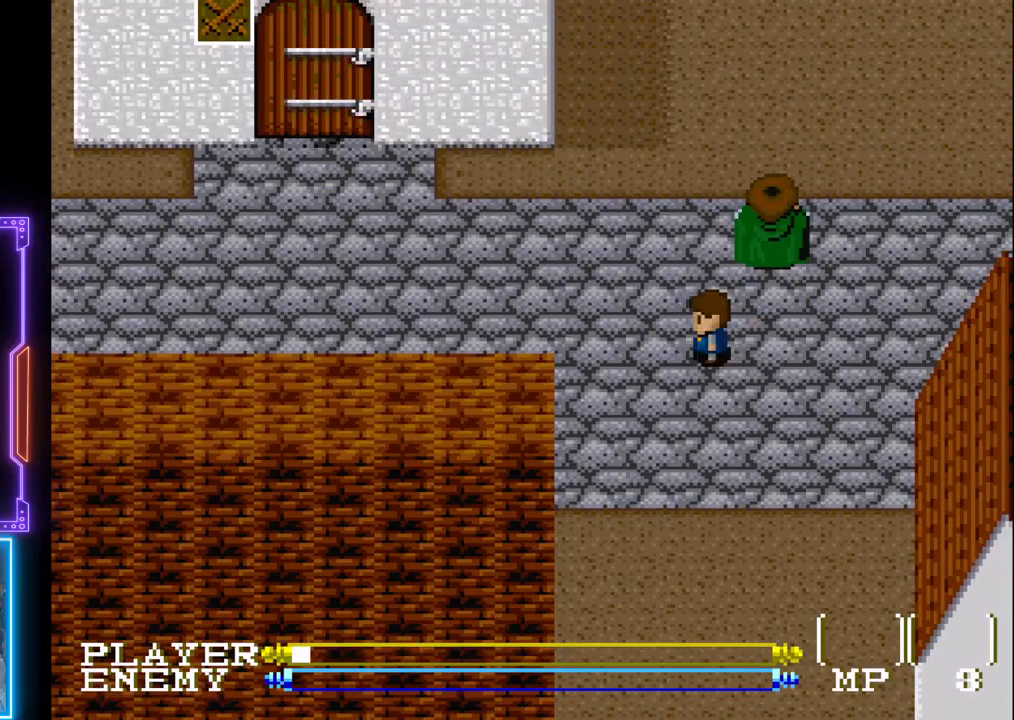
{"buttons": ["DPAD_LEFT"], "left_stick": "center", "events": [[367, "DPAD_LEFT", "down"]]}
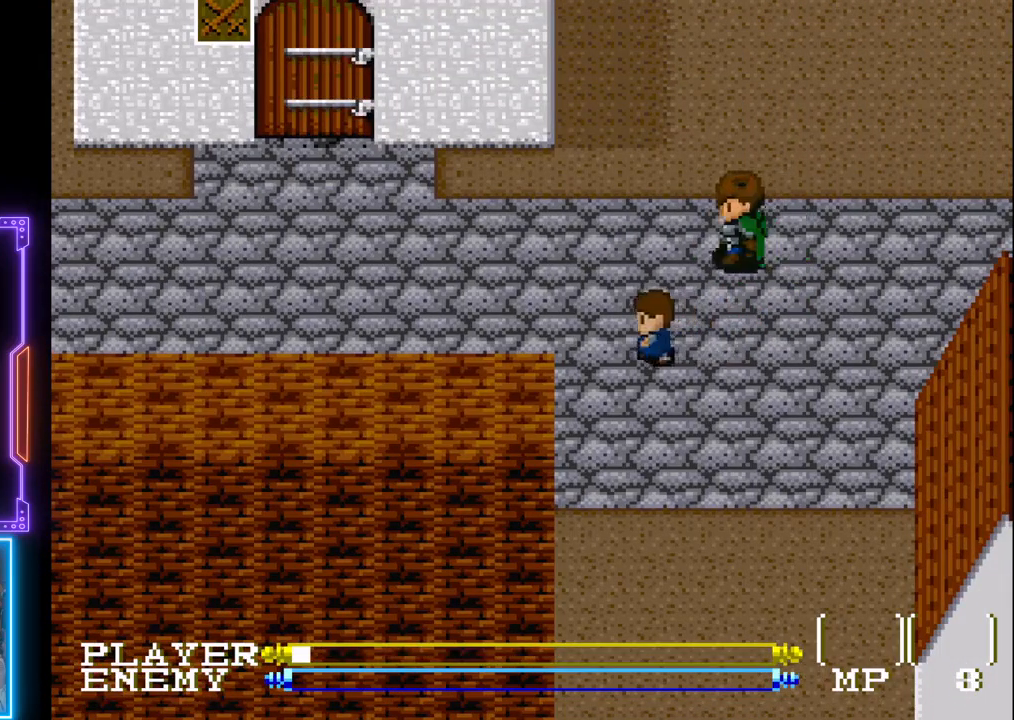
{"buttons": ["DPAD_LEFT"], "left_stick": "center", "events": []}
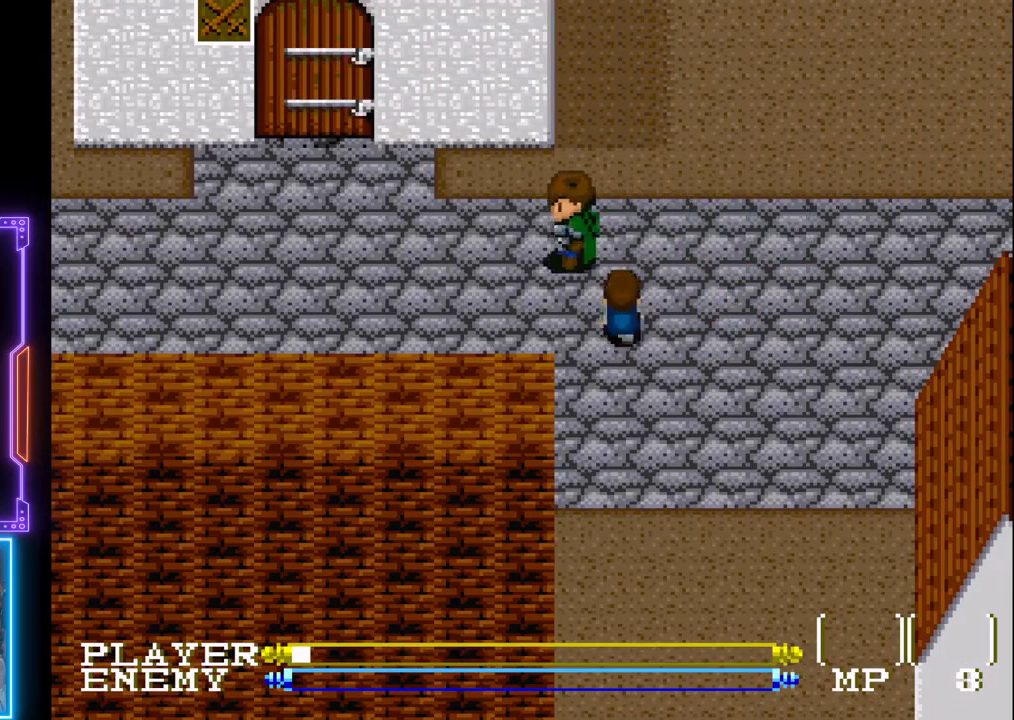
{"buttons": ["DPAD_LEFT"], "left_stick": "center", "events": []}
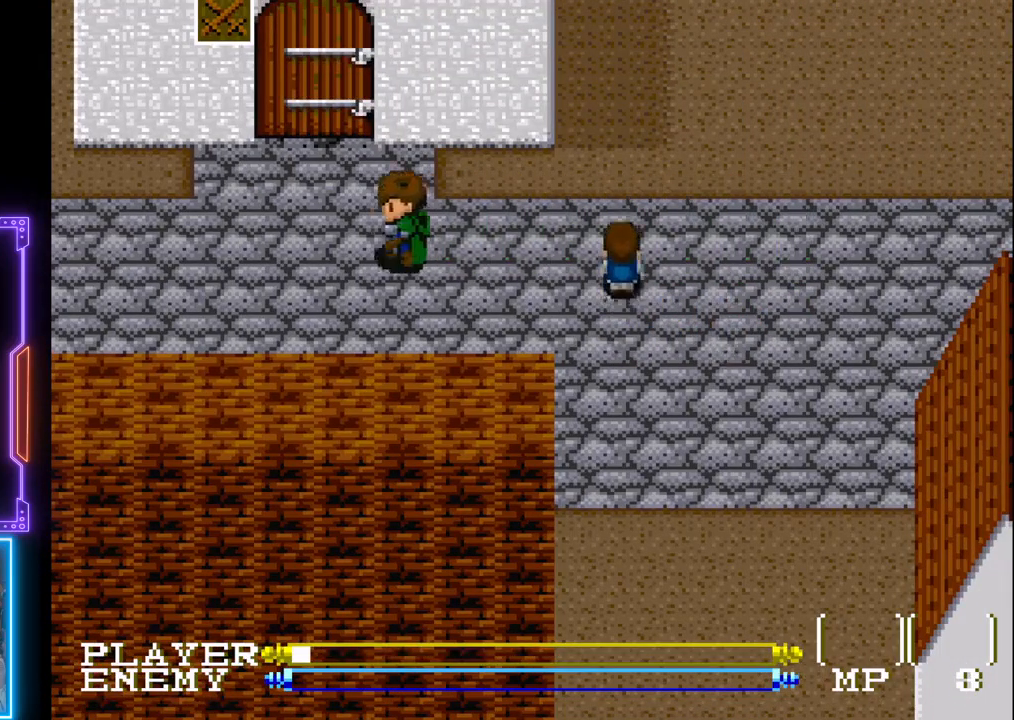
{"buttons": ["DPAD_UP"], "left_stick": "center", "events": [[167, "DPAD_UP", "down"], [183, "DPAD_LEFT", "up"]]}
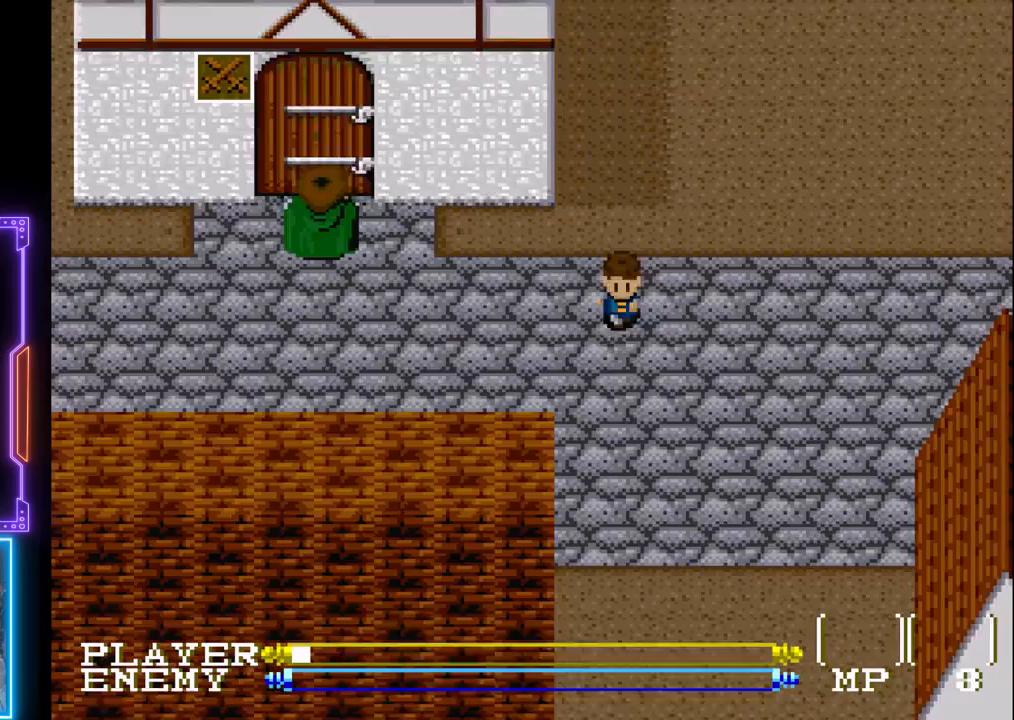
{"buttons": ["DPAD_UP"], "left_stick": "center", "events": []}
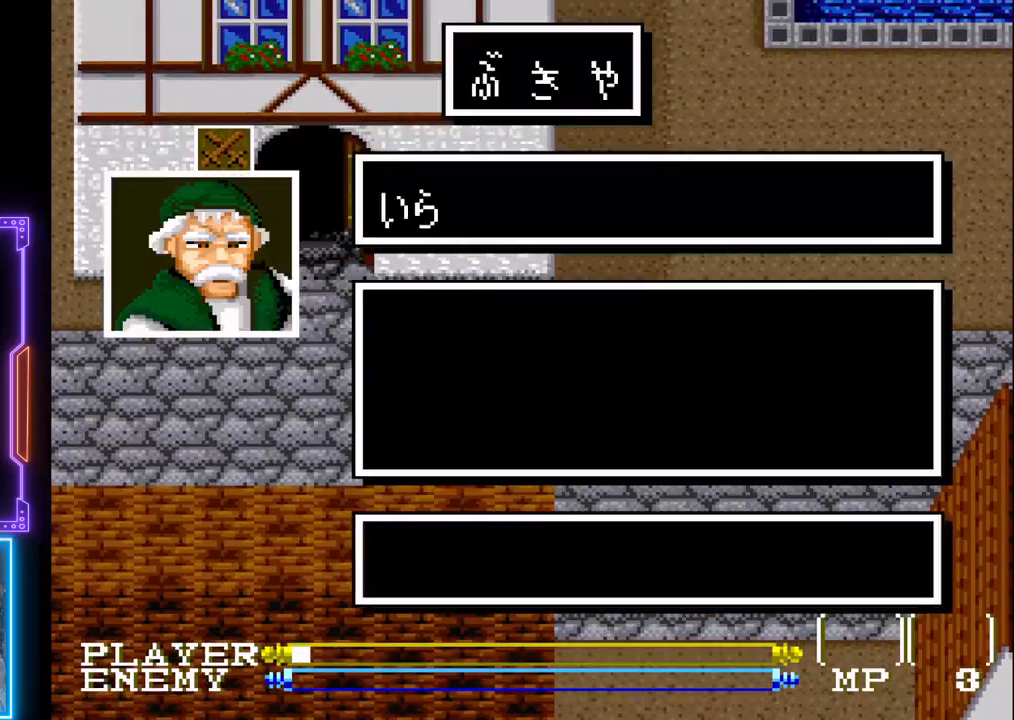
{"buttons": [], "left_stick": "center", "events": [[67, "DPAD_UP", "up"], [233, "SQUARE", "down"], [483, "SQUARE", "up"]]}
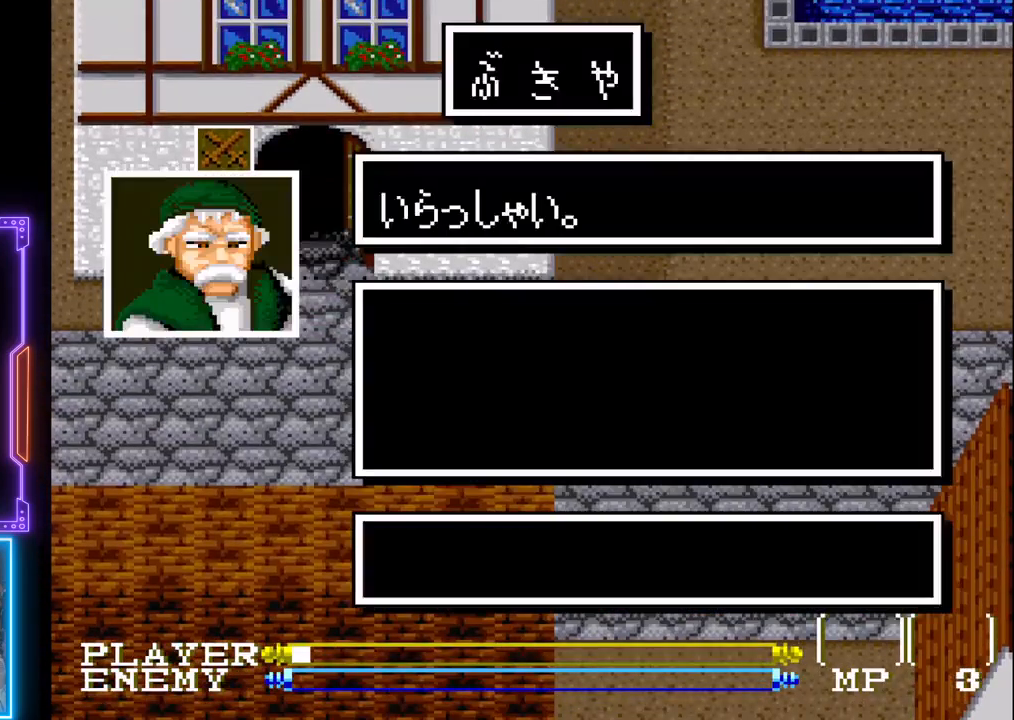
{"buttons": [], "left_stick": "center", "events": [[167, "SQUARE", "down"], [333, "SQUARE", "up"]]}
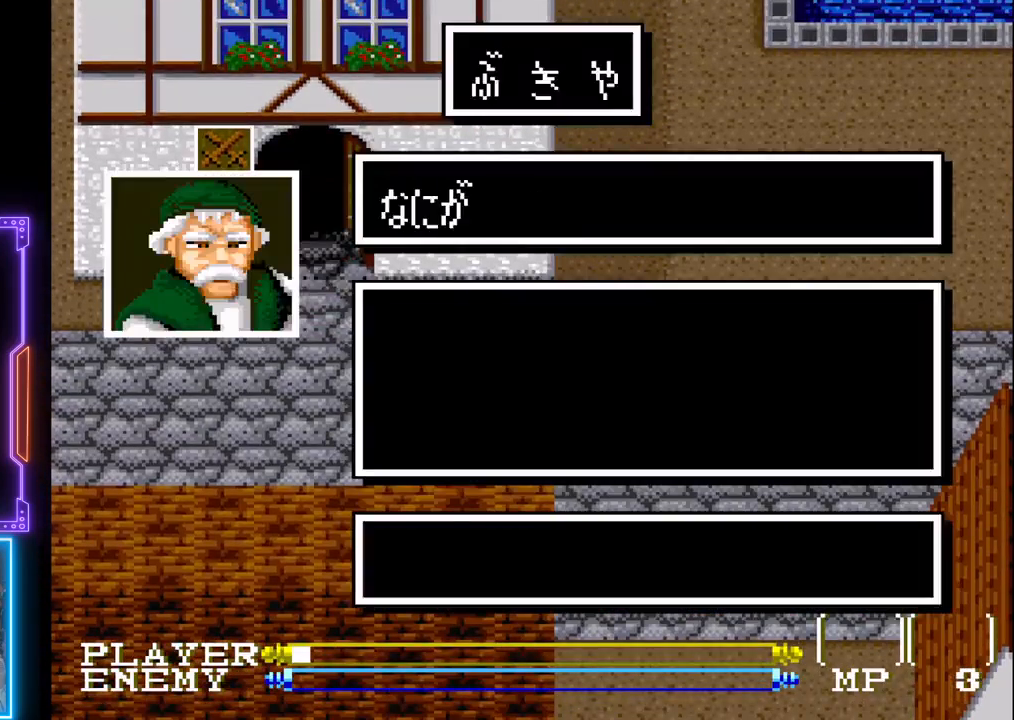
{"buttons": [], "left_stick": "center", "events": [[67, "SQUARE", "down"], [250, "SQUARE", "up"]]}
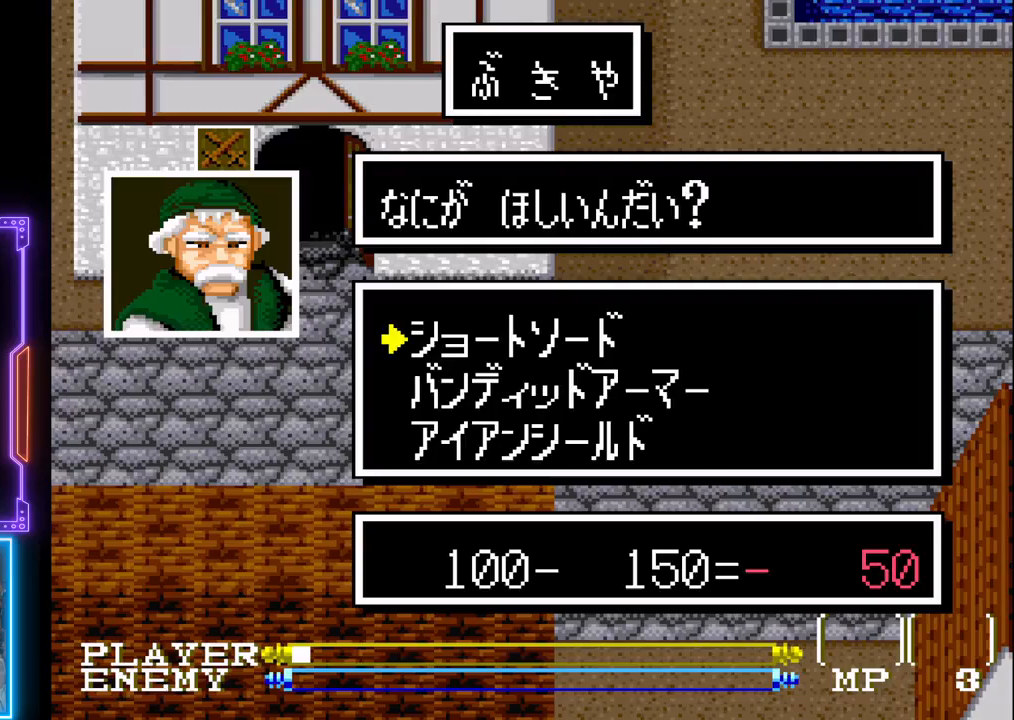
{"buttons": [], "left_stick": "center", "events": [[133, "DPAD_DOWN", "down"], [250, "DPAD_DOWN", "up"]]}
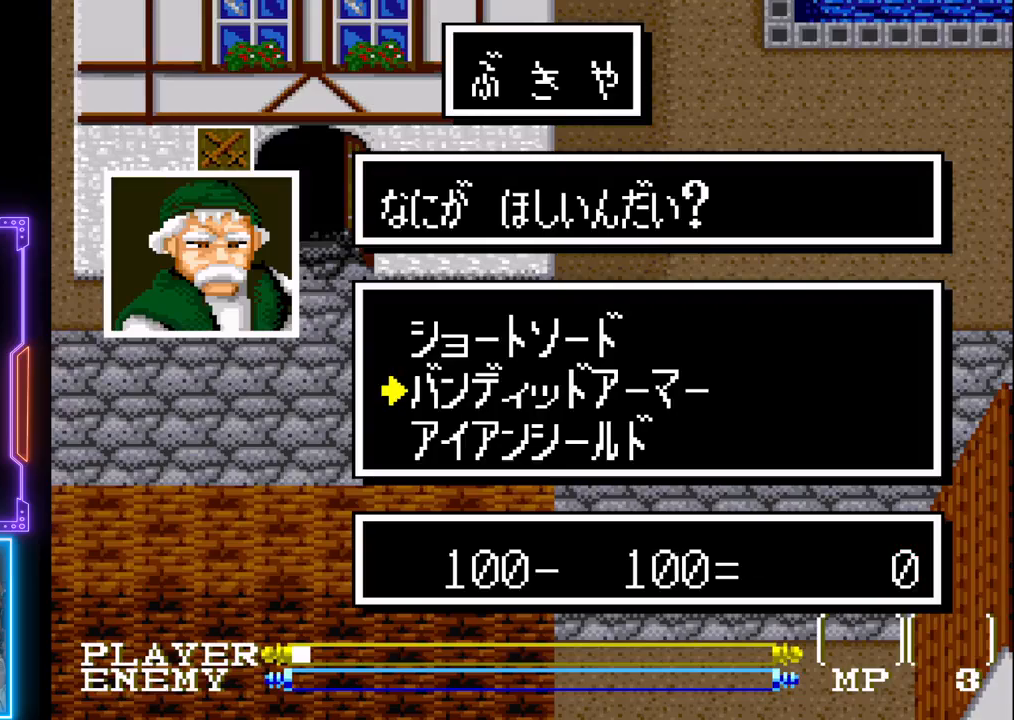
{"buttons": [], "left_stick": "center", "events": []}
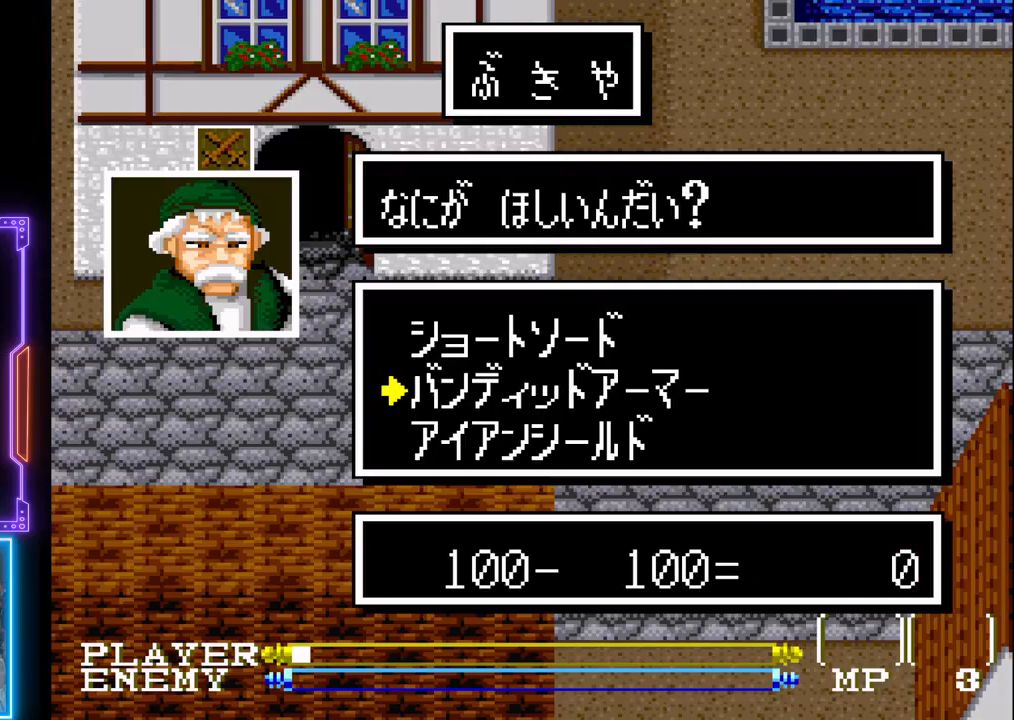
{"buttons": [], "left_stick": "center", "events": []}
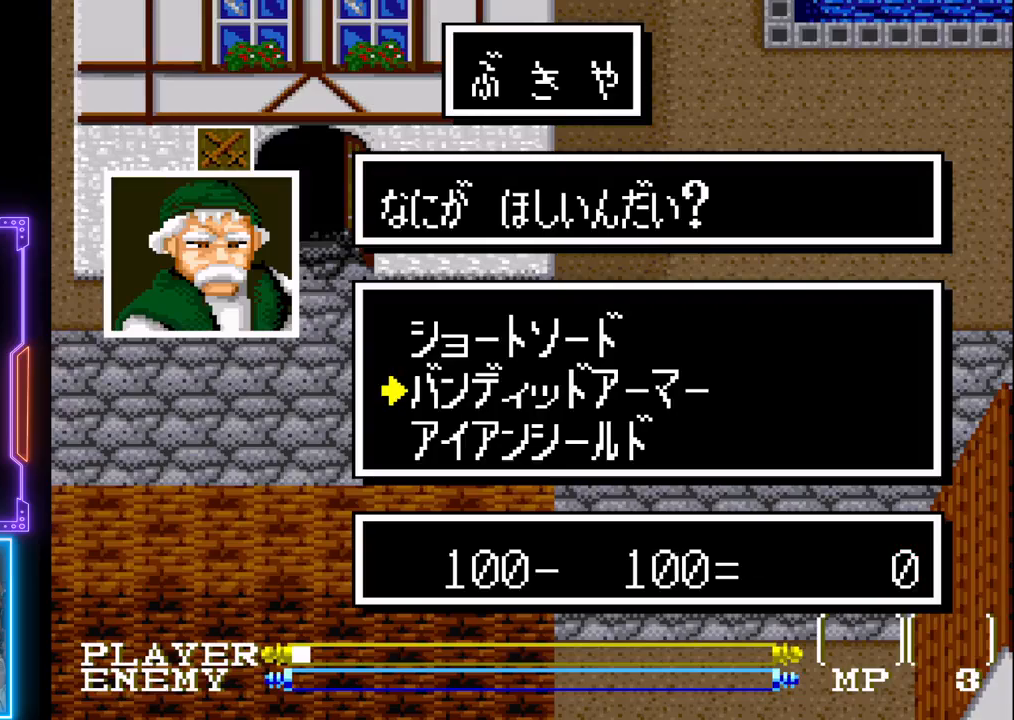
{"buttons": [], "left_stick": "center", "events": []}
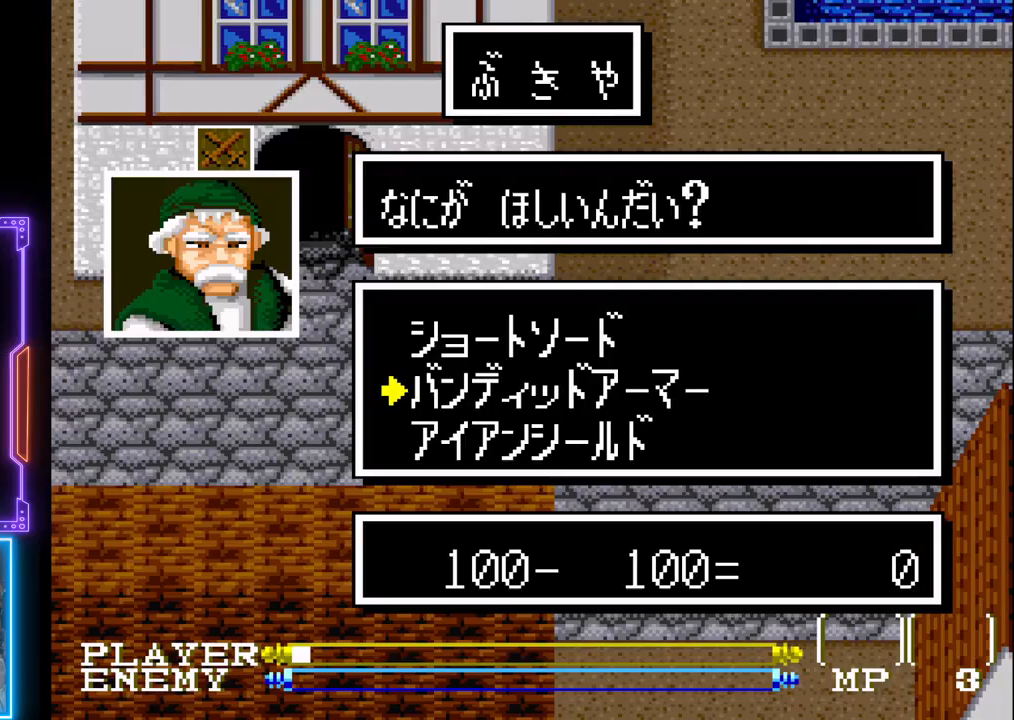
{"buttons": [], "left_stick": "center", "events": []}
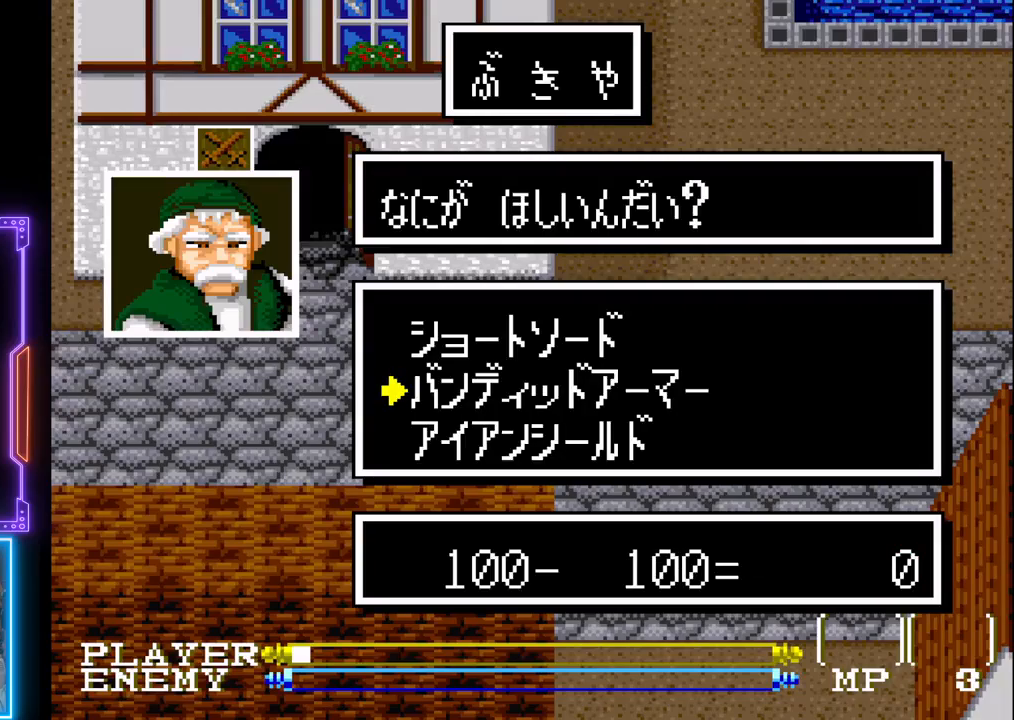
{"buttons": [], "left_stick": "center", "events": []}
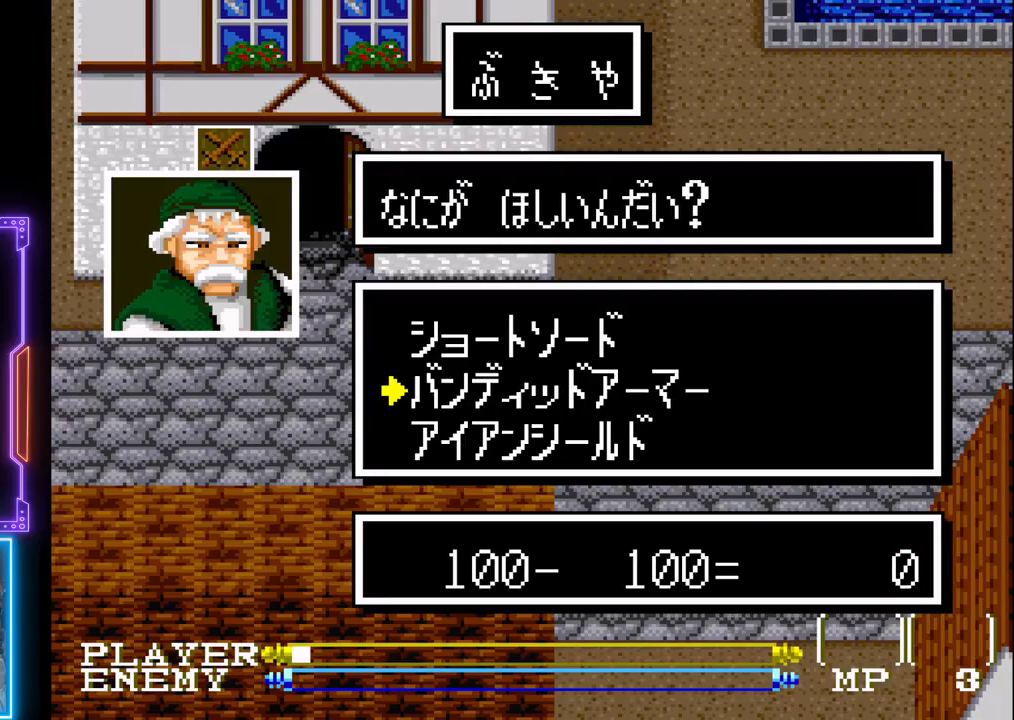
{"buttons": [], "left_stick": "center", "events": [[83, "SQUARE", "down"], [317, "SQUARE", "up"]]}
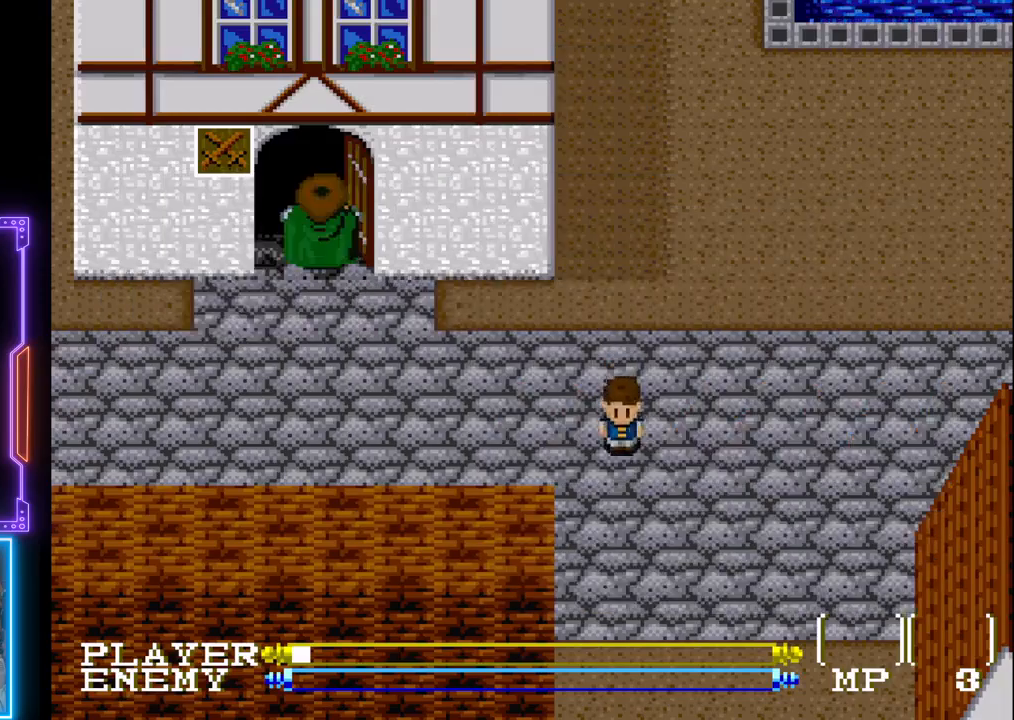
{"buttons": ["DPAD_UP"], "left_stick": "center", "events": [[500, "DPAD_UP", "down"]]}
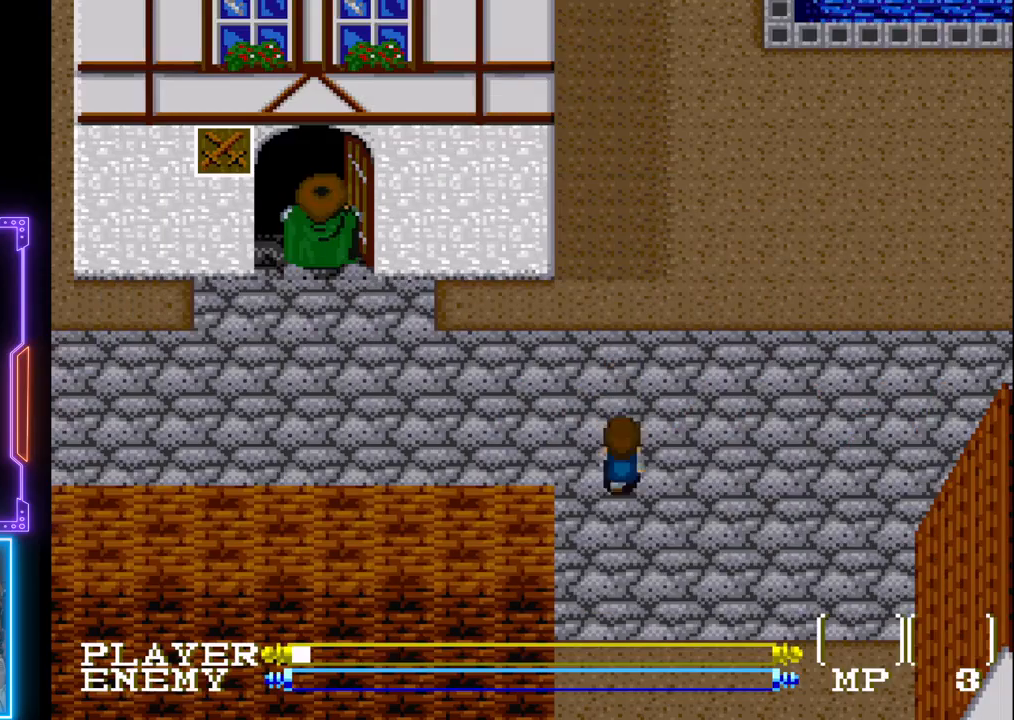
{"buttons": ["SQUARE"], "left_stick": "center", "events": [[233, "DPAD_UP", "up"], [333, "SQUARE", "down"]]}